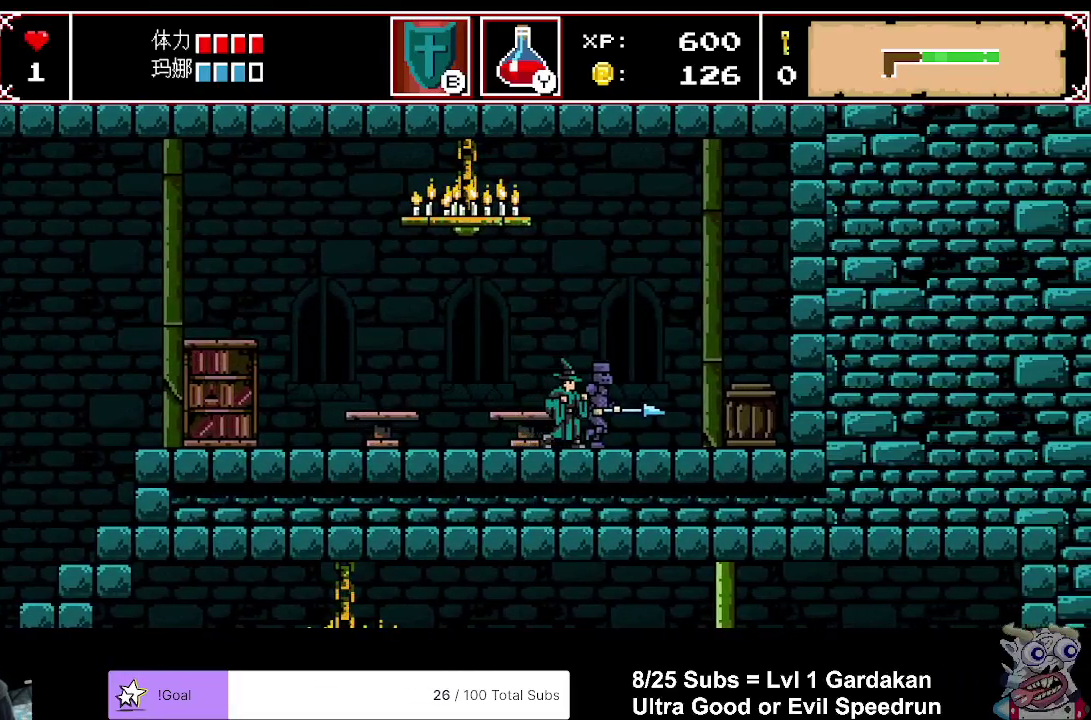
Gameplay with a controller (Xbox layout); each line is a JSON object with the inputs held at the frame after it. "events" lists button and stick changes between this image and that frame as [ms after this image, input, new state], when the widget could be followed in between. Not read: L3 R3 left_stick.
{"buttons": [], "right_stick": "center", "events": [[83, "DPAD_RIGHT", "up"], [83, "X", "down"], [217, "X", "up"]]}
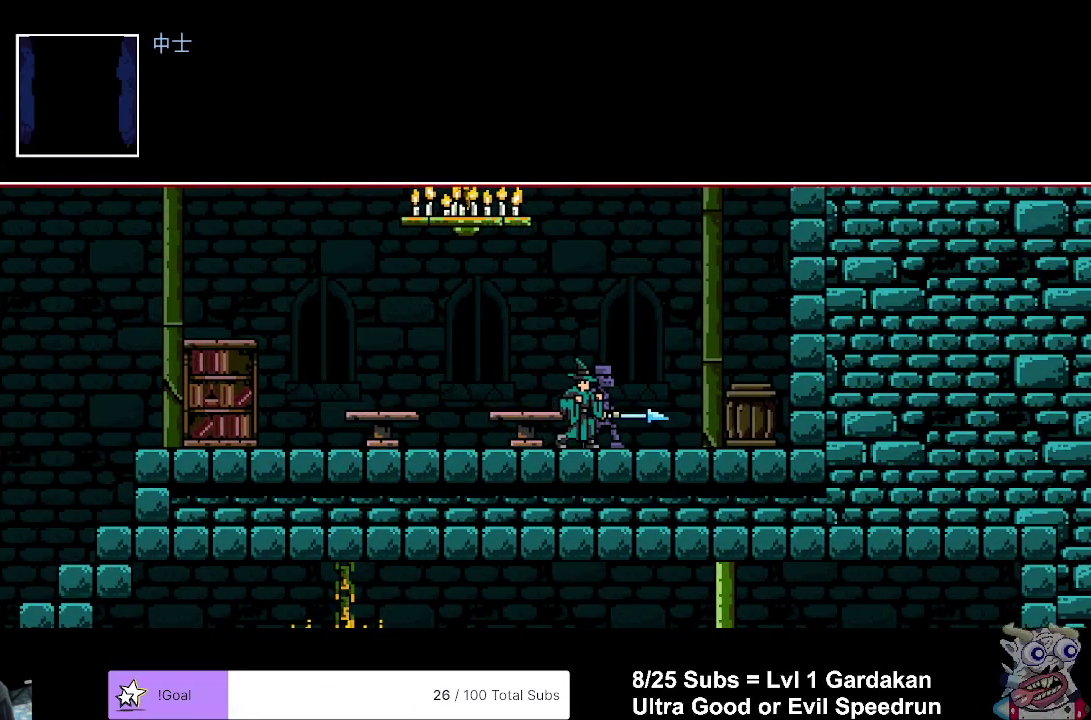
{"buttons": ["A", "B", "DPAD_LEFT"], "right_stick": "center", "events": [[50, "B", "down"], [117, "DPAD_LEFT", "down"], [300, "A", "down"], [367, "A", "up"], [450, "A", "down"]]}
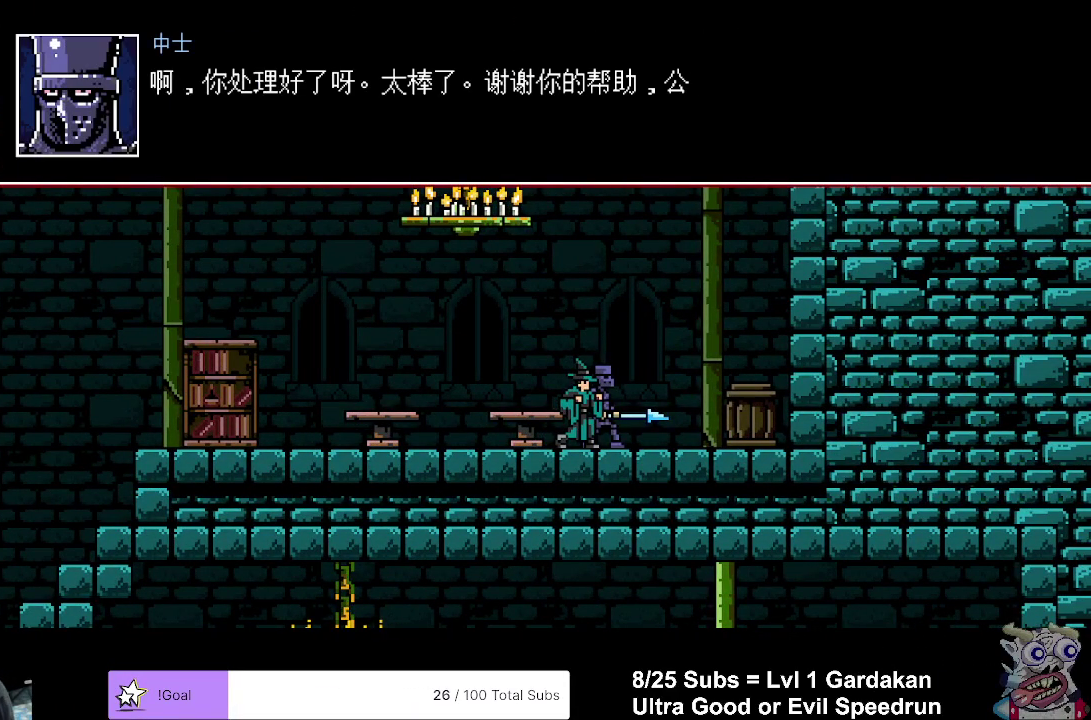
{"buttons": ["A", "B", "DPAD_LEFT"], "right_stick": "center", "events": [[33, "A", "up"], [100, "A", "down"], [183, "A", "up"], [267, "A", "down"], [367, "A", "up"], [450, "A", "down"]]}
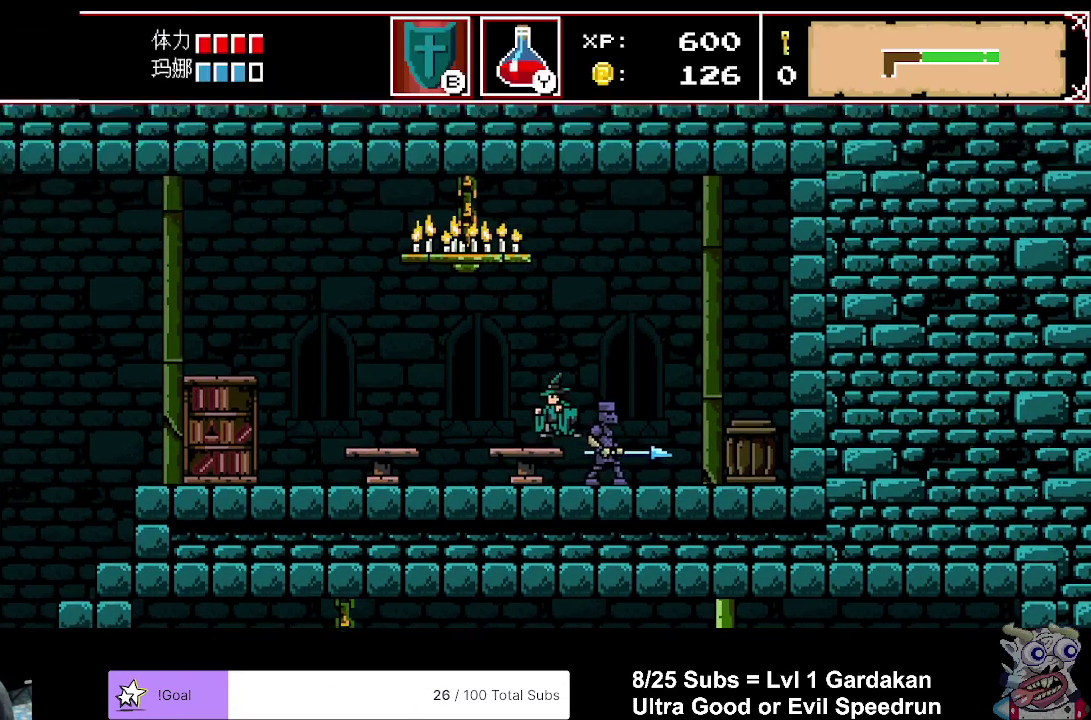
{"buttons": ["DPAD_LEFT"], "right_stick": "center", "events": [[33, "A", "up"], [167, "B", "up"]]}
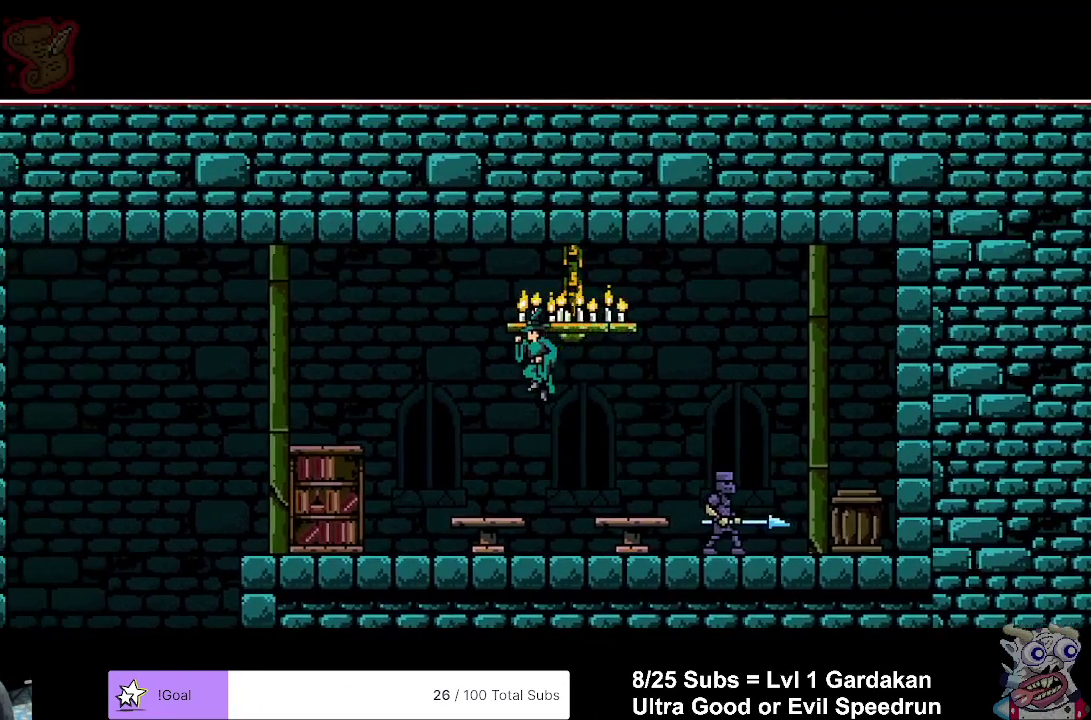
{"buttons": ["DPAD_LEFT"], "right_stick": "center", "events": []}
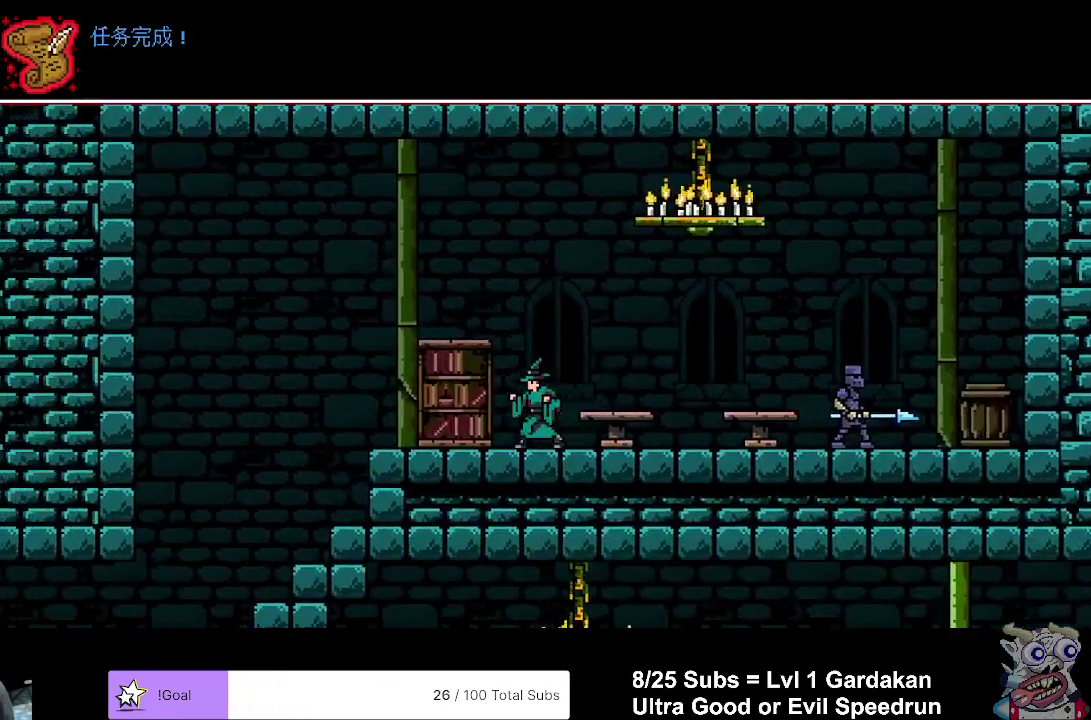
{"buttons": ["DPAD_LEFT"], "right_stick": "center", "events": []}
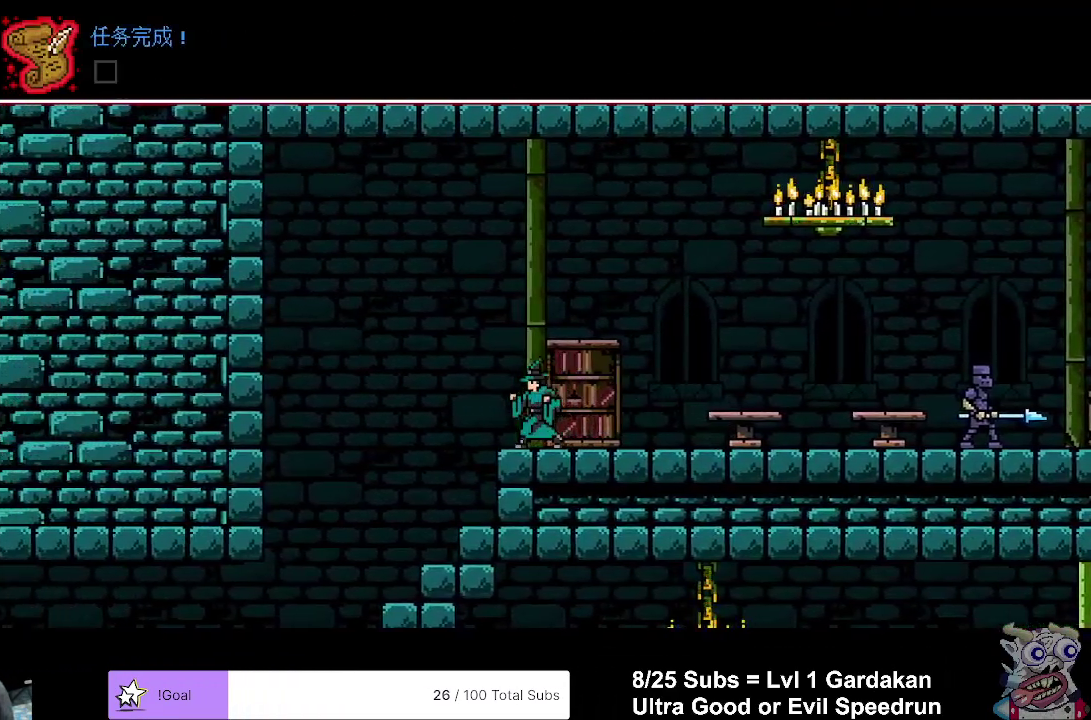
{"buttons": ["DPAD_LEFT"], "right_stick": "center", "events": []}
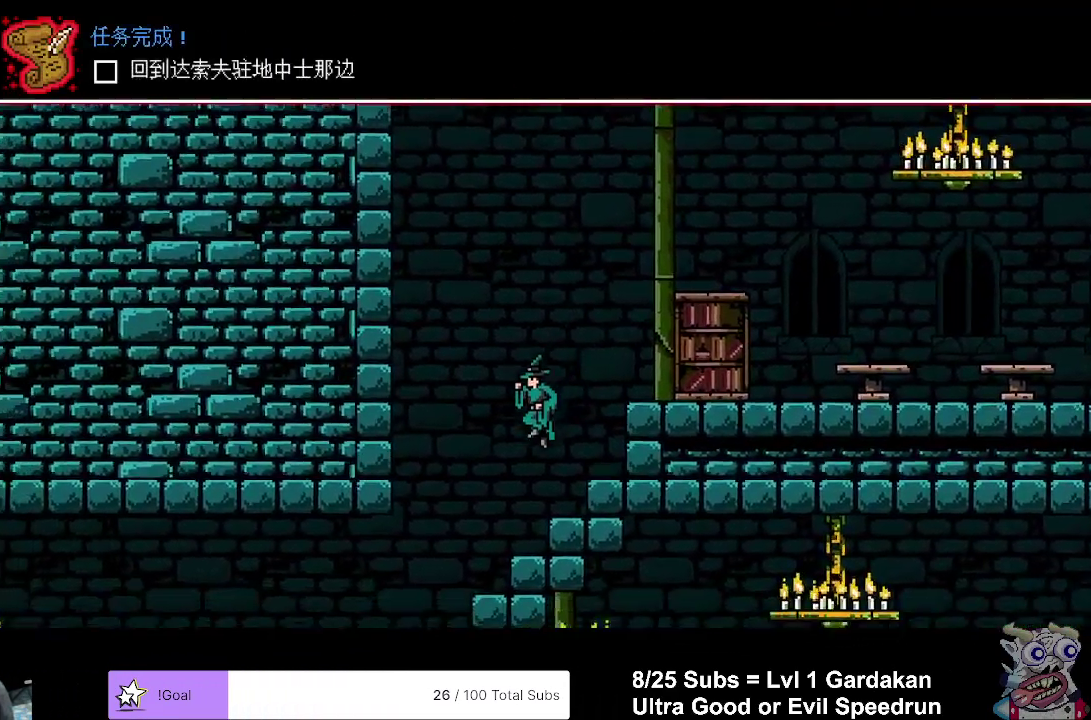
{"buttons": ["DPAD_LEFT"], "right_stick": "center", "events": []}
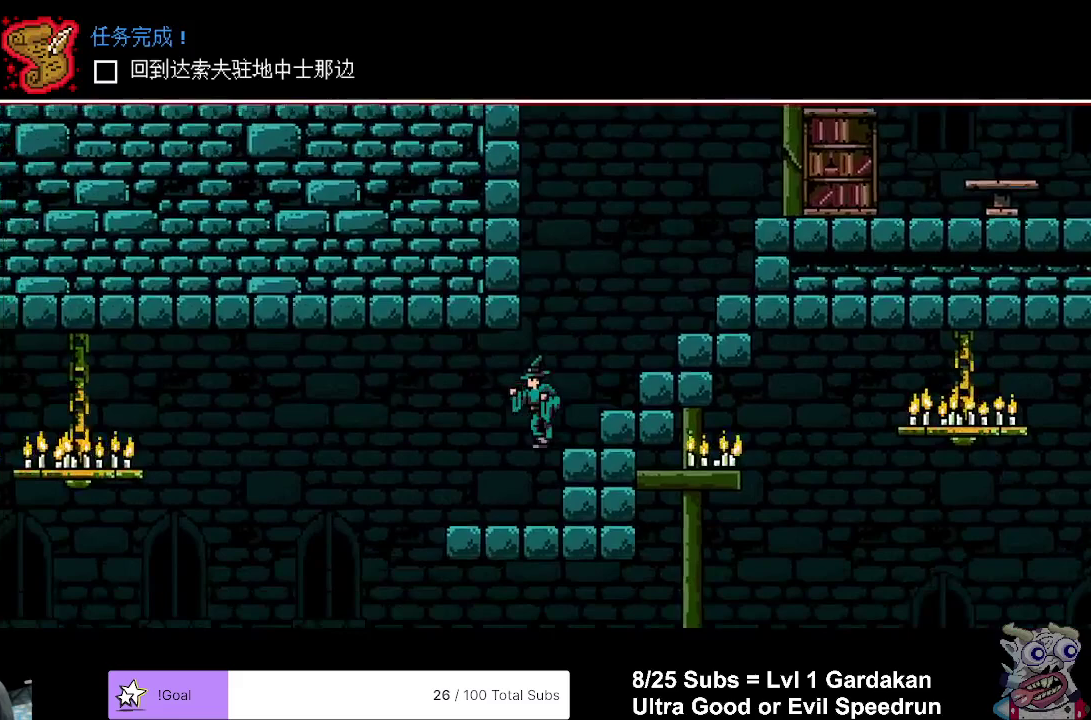
{"buttons": ["DPAD_LEFT"], "right_stick": "center", "events": []}
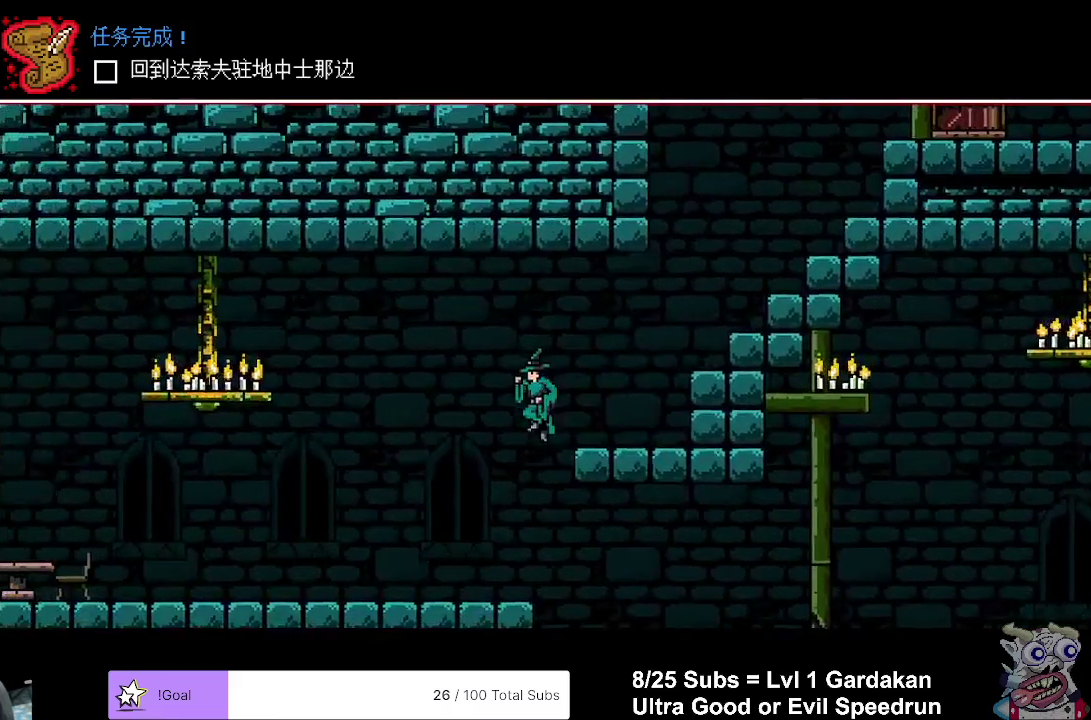
{"buttons": ["DPAD_LEFT"], "right_stick": "center", "events": [[17, "A", "down"], [250, "A", "up"]]}
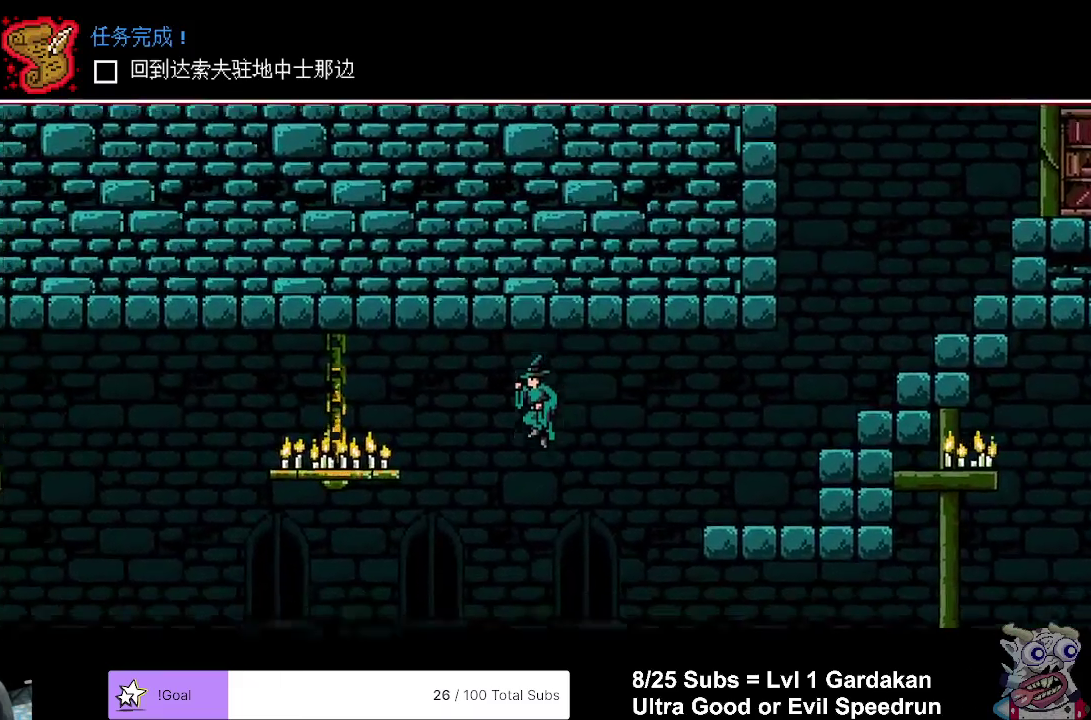
{"buttons": ["DPAD_LEFT"], "right_stick": "center", "events": []}
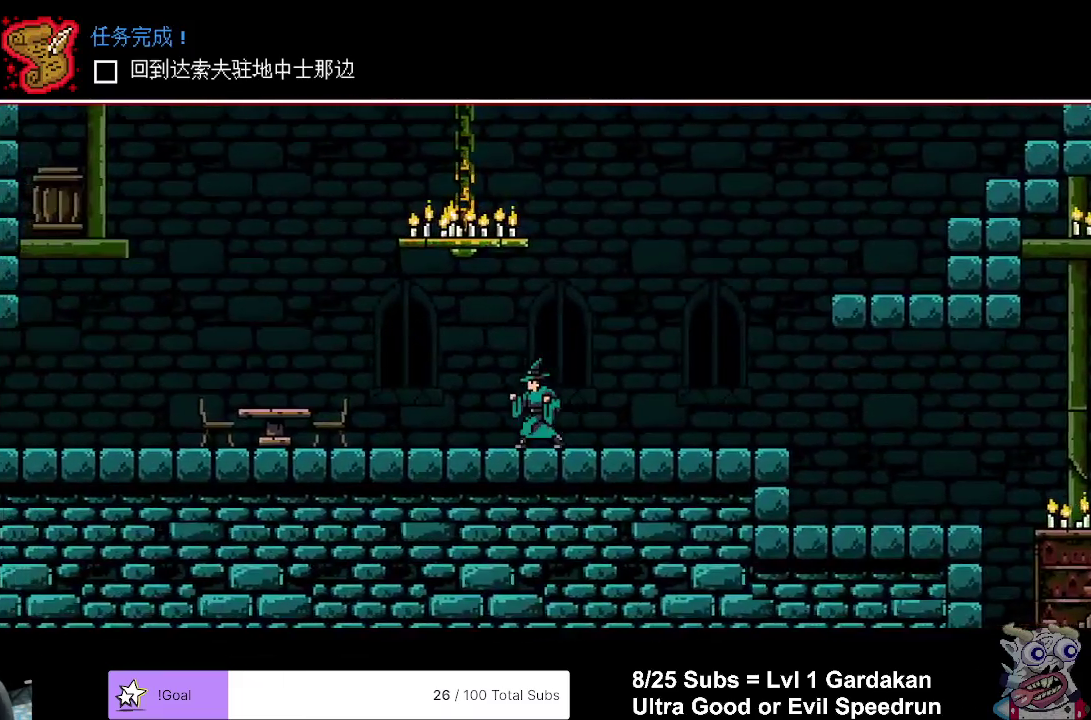
{"buttons": ["DPAD_LEFT"], "right_stick": "center", "events": []}
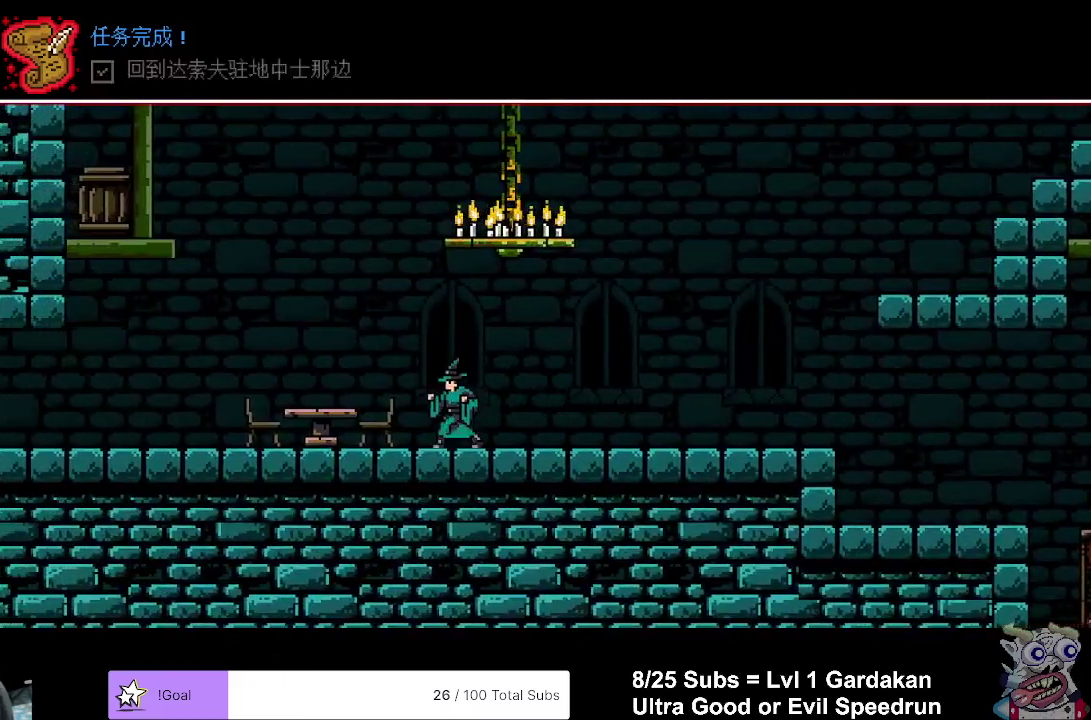
{"buttons": ["DPAD_LEFT"], "right_stick": "center", "events": []}
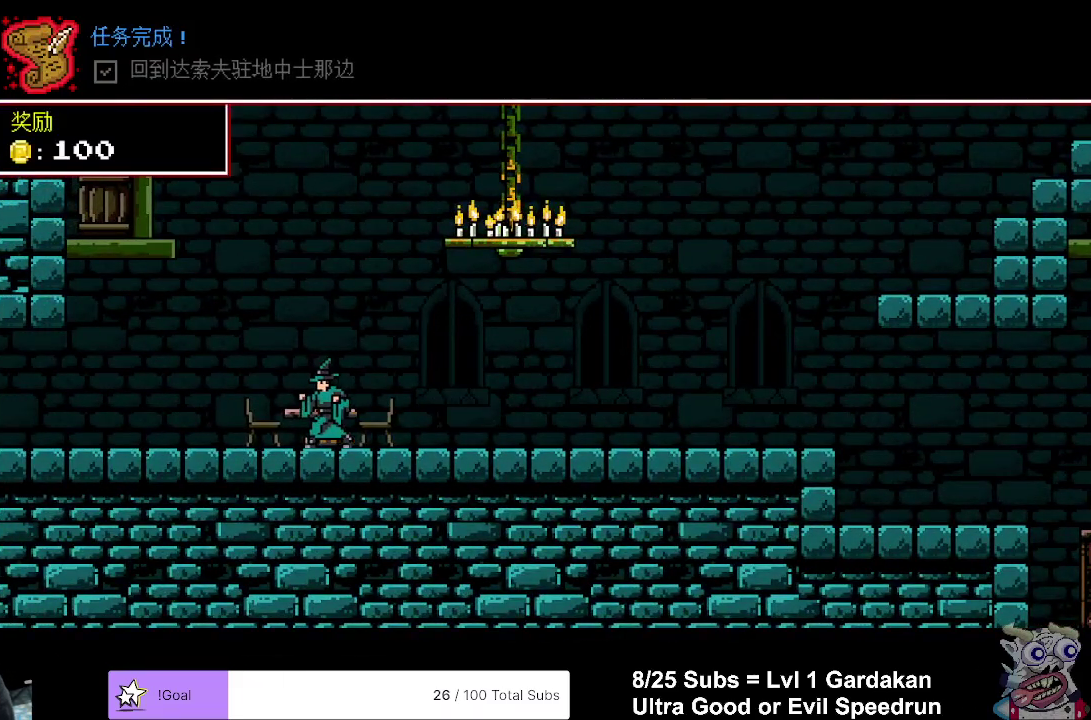
{"buttons": ["DPAD_LEFT"], "right_stick": "center", "events": []}
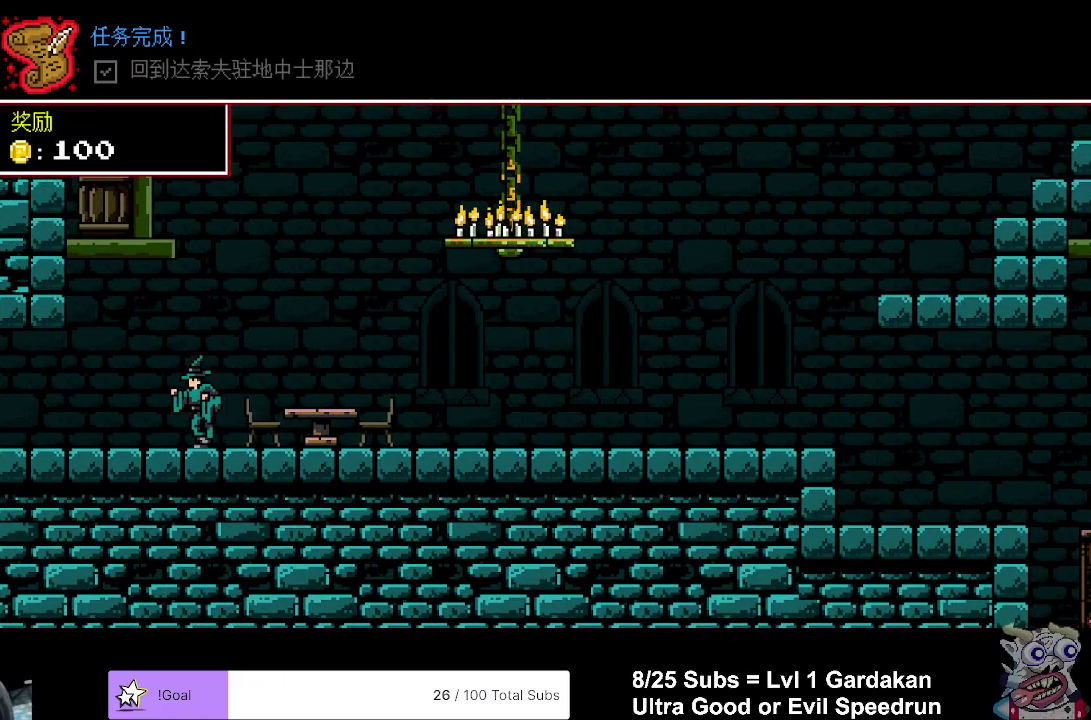
{"buttons": ["DPAD_LEFT"], "right_stick": "center", "events": []}
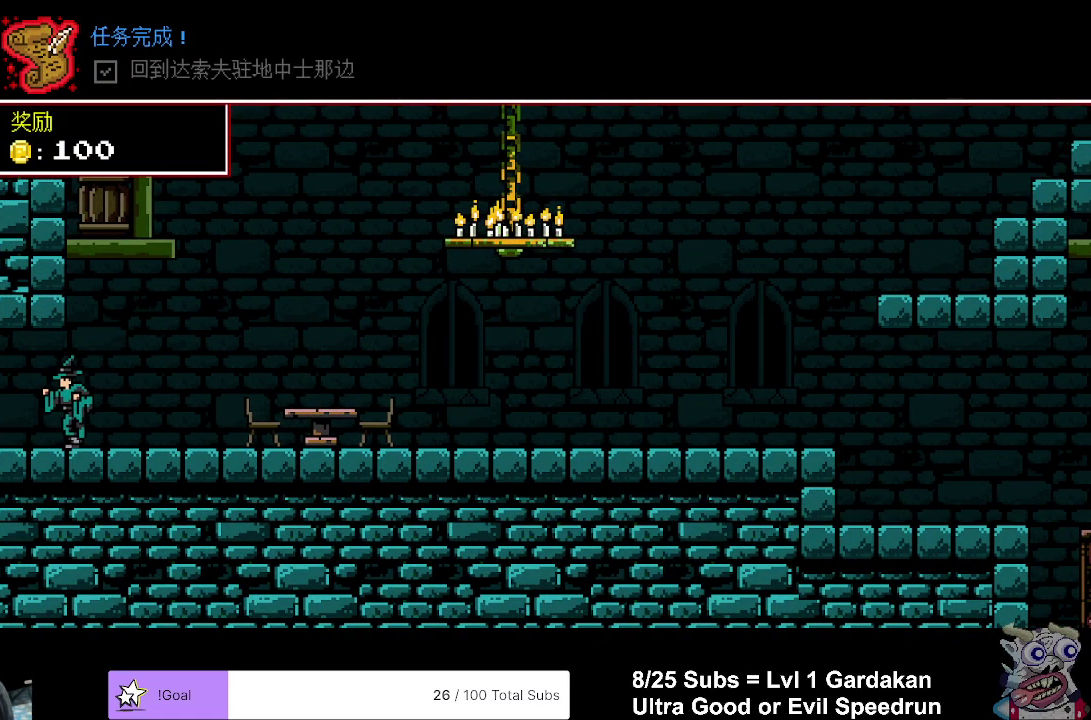
{"buttons": ["DPAD_LEFT"], "right_stick": "center", "events": []}
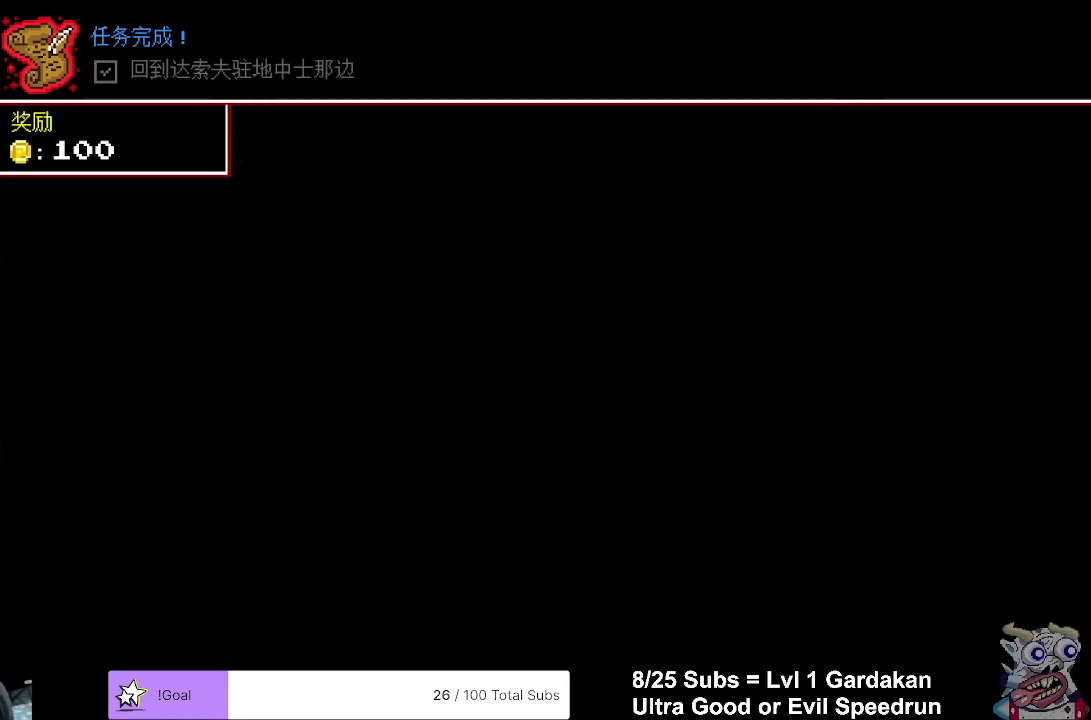
{"buttons": ["DPAD_LEFT"], "right_stick": "center", "events": []}
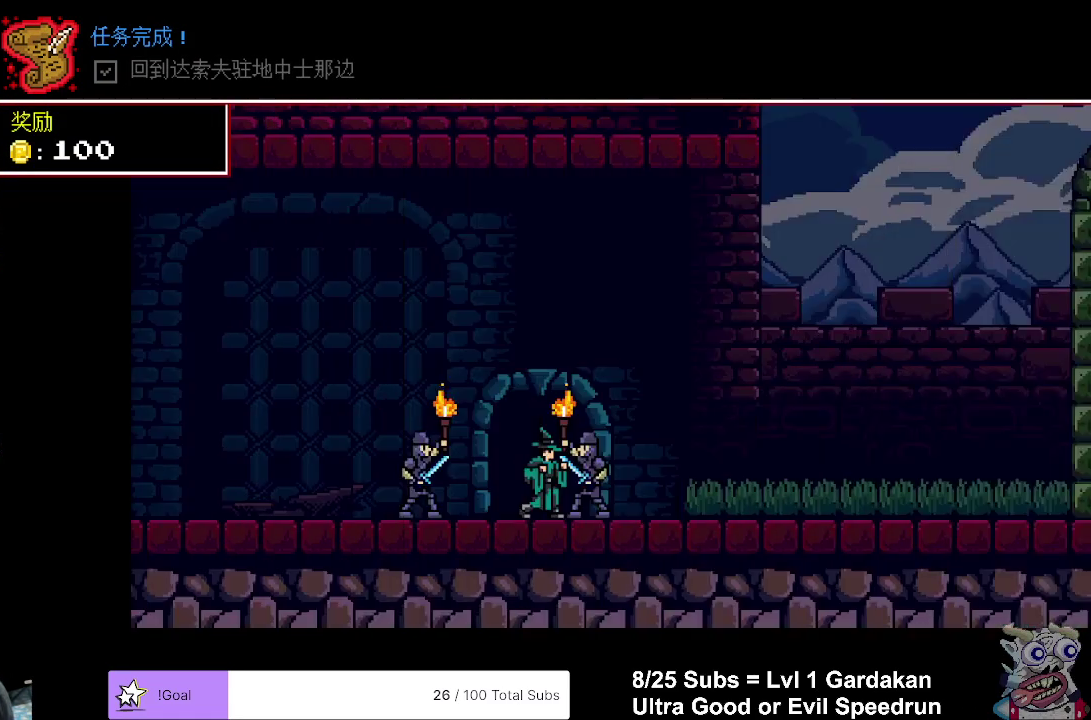
{"buttons": ["DPAD_LEFT"], "right_stick": "center", "events": []}
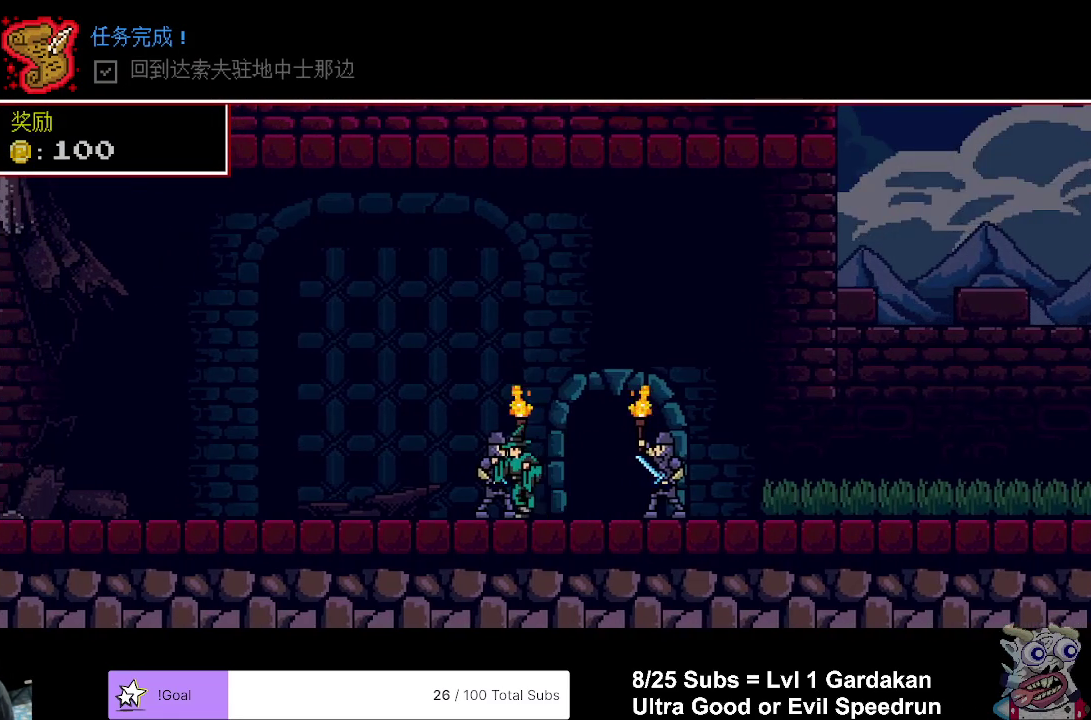
{"buttons": ["DPAD_LEFT"], "right_stick": "center", "events": []}
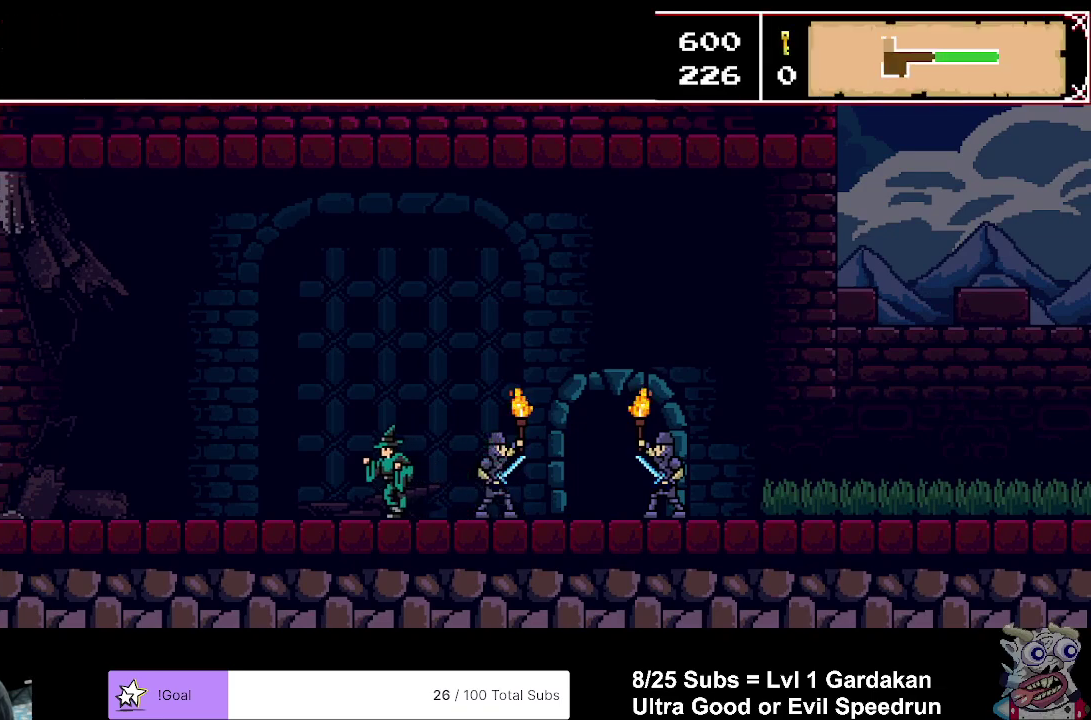
{"buttons": ["DPAD_LEFT"], "right_stick": "center", "events": []}
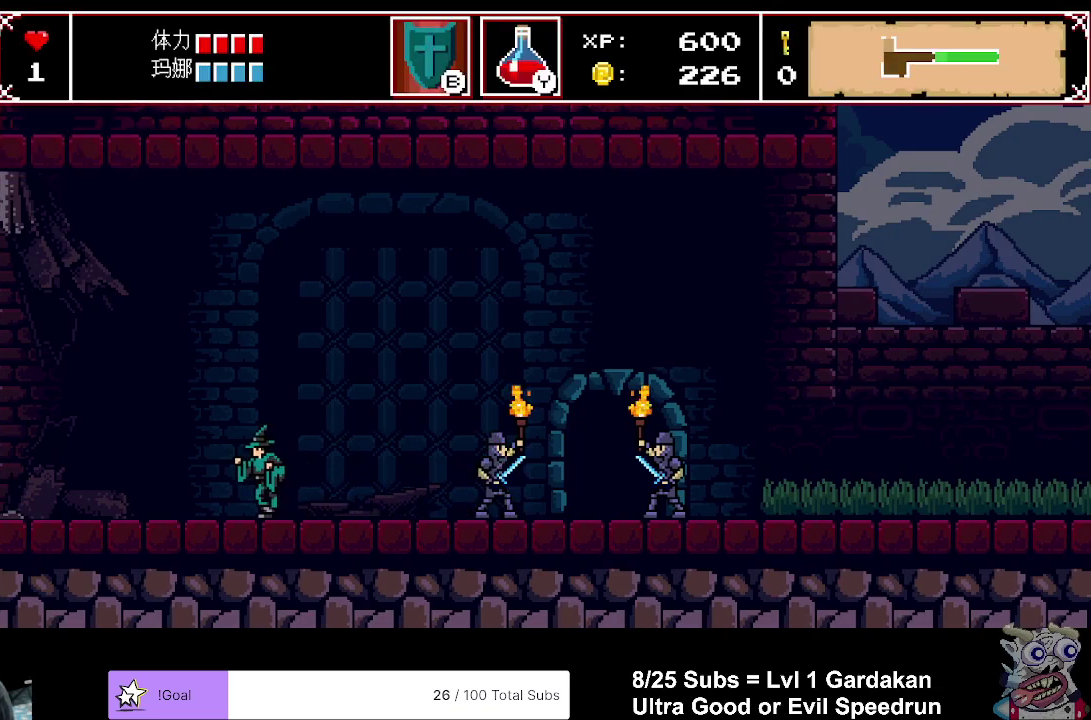
{"buttons": ["DPAD_LEFT"], "right_stick": "center", "events": []}
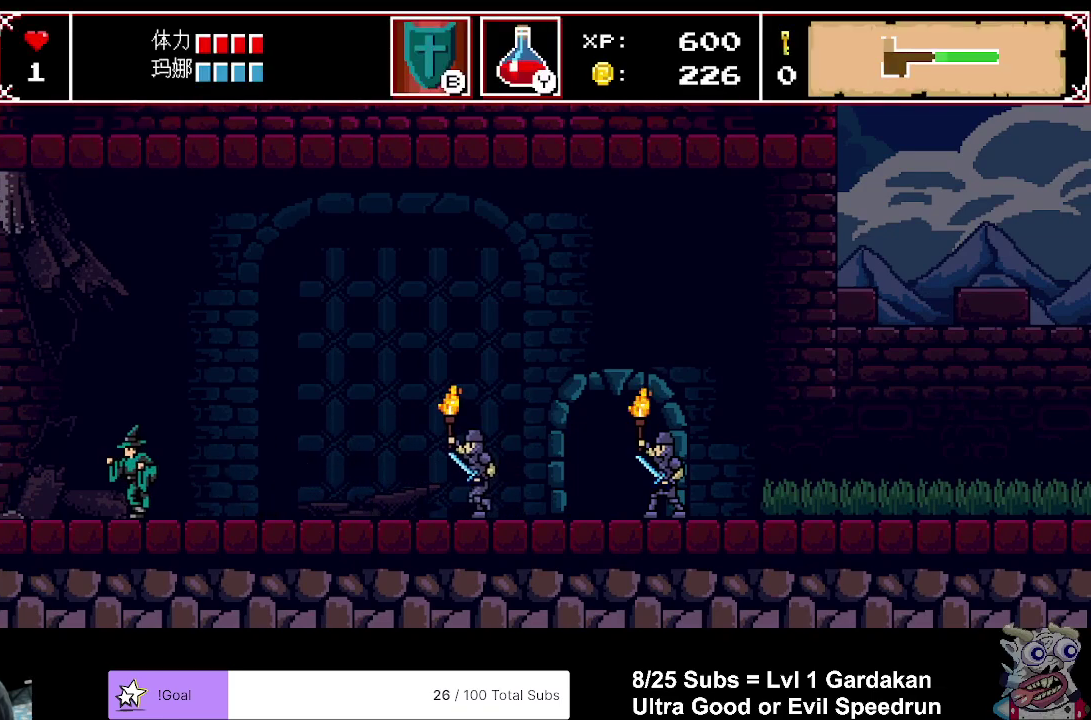
{"buttons": ["DPAD_LEFT"], "right_stick": "center", "events": []}
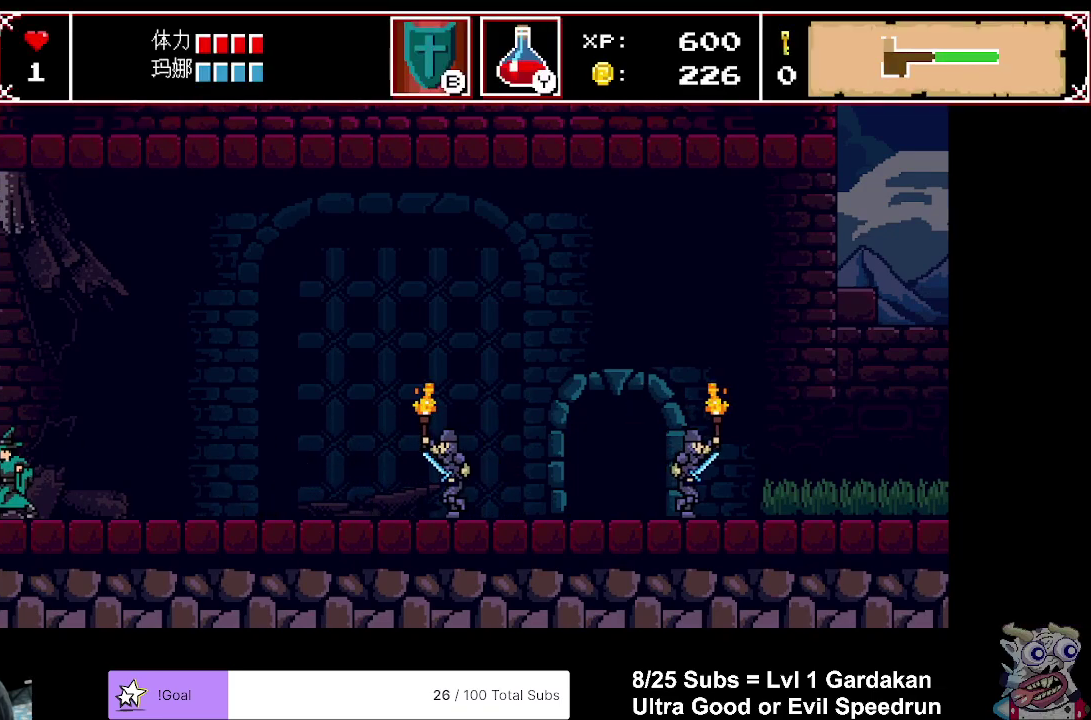
{"buttons": ["DPAD_LEFT"], "right_stick": "center", "events": []}
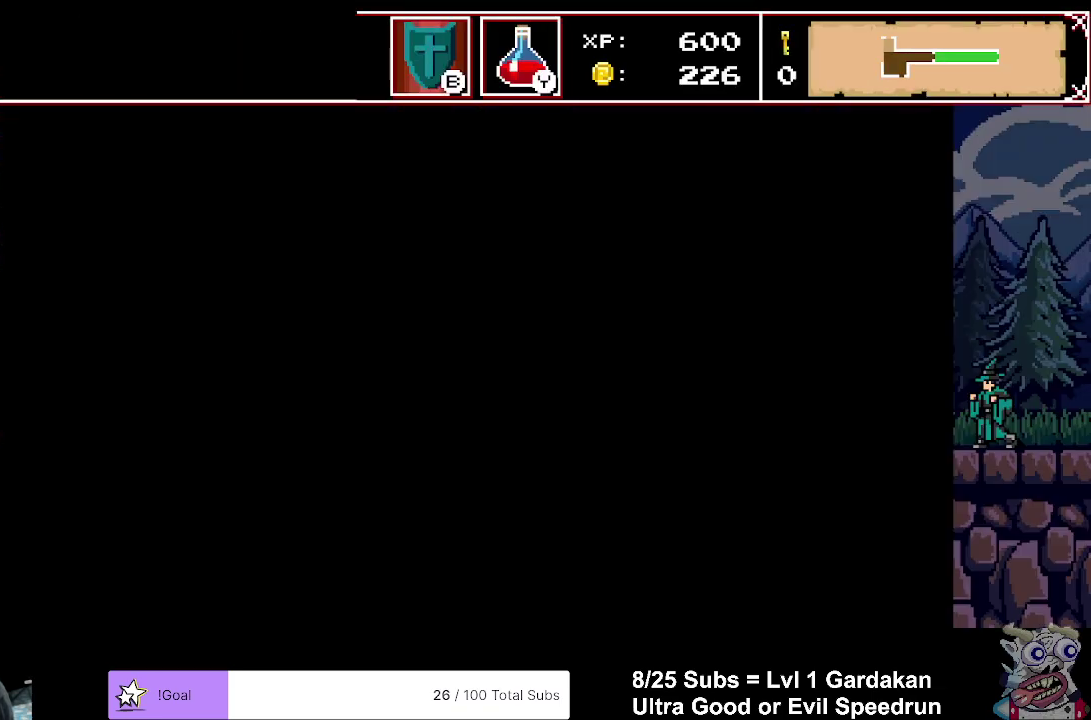
{"buttons": ["DPAD_LEFT"], "right_stick": "center", "events": []}
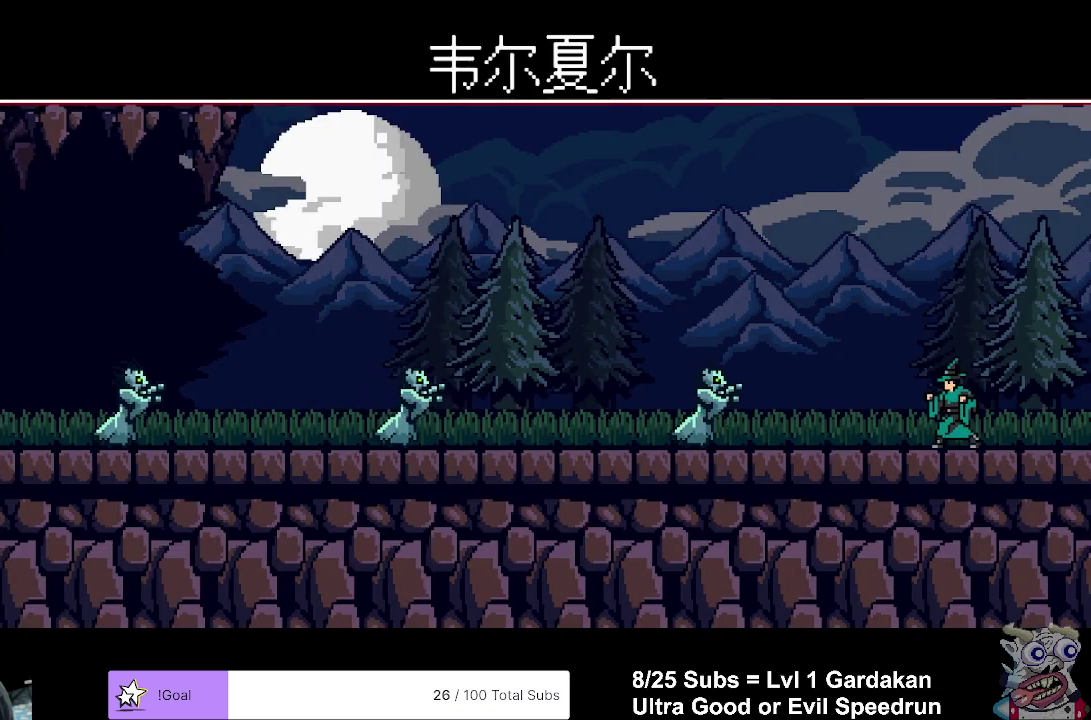
{"buttons": ["X", "DPAD_LEFT"], "right_stick": "center", "events": [[350, "X", "down"]]}
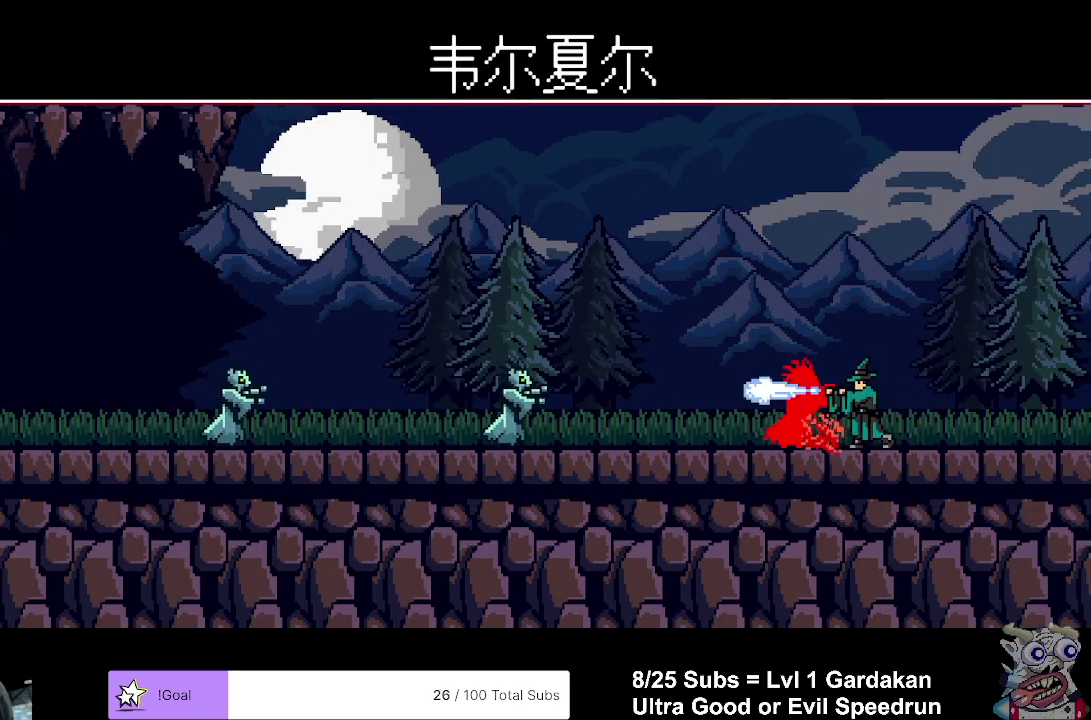
{"buttons": ["DPAD_LEFT"], "right_stick": "center", "events": [[50, "DPAD_LEFT", "up"], [50, "X", "up"], [433, "DPAD_LEFT", "down"]]}
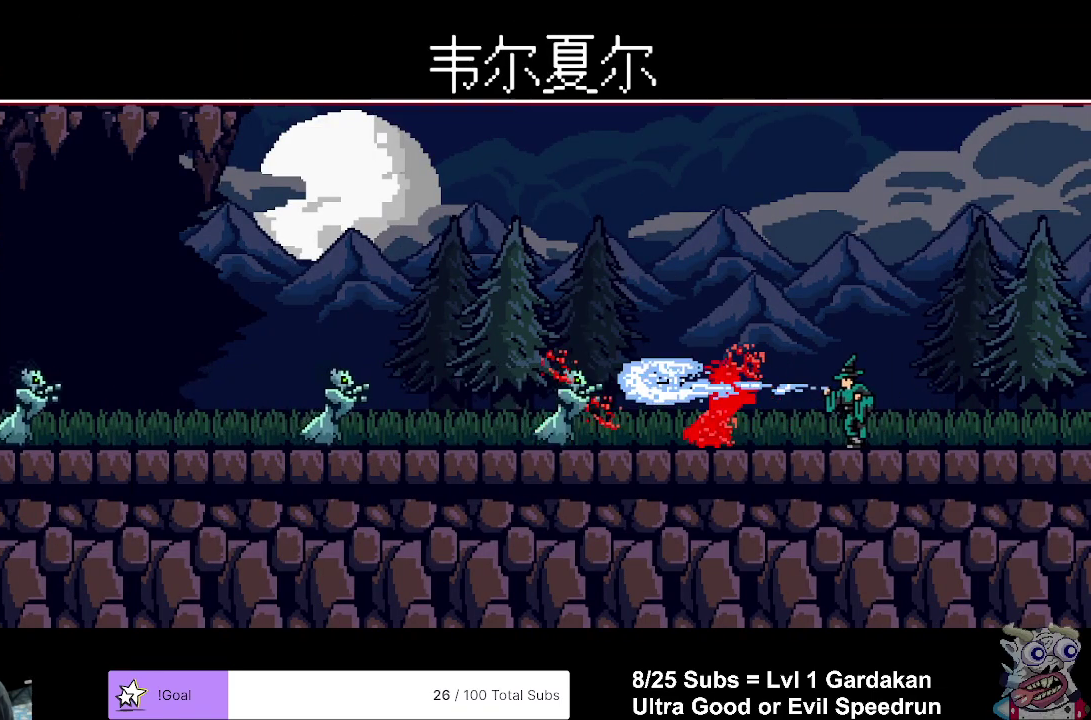
{"buttons": ["X", "DPAD_LEFT"], "right_stick": "center", "events": [[417, "X", "down"]]}
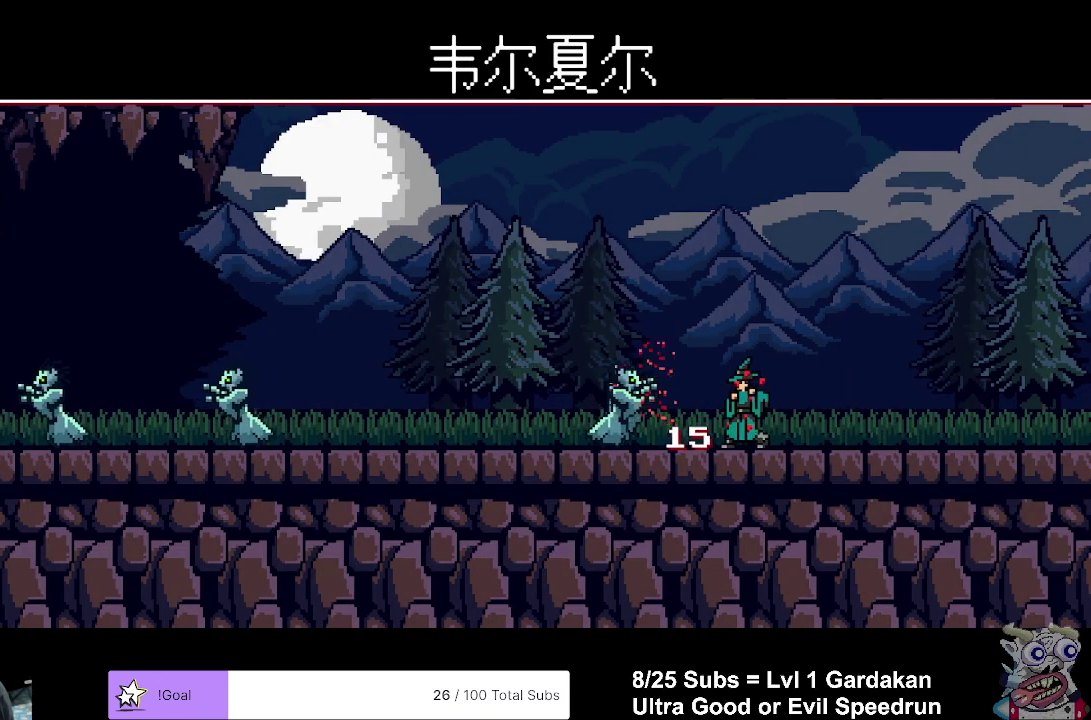
{"buttons": ["DPAD_LEFT"], "right_stick": "center", "events": [[83, "DPAD_LEFT", "up"], [100, "X", "up"], [417, "DPAD_LEFT", "down"]]}
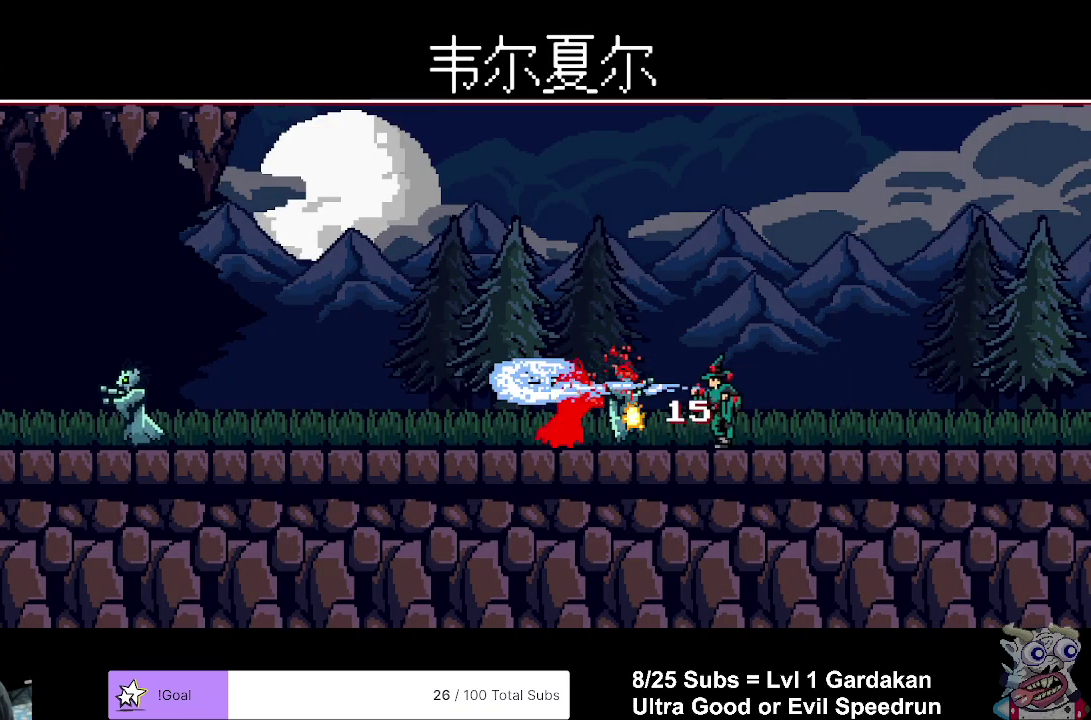
{"buttons": ["DPAD_LEFT"], "right_stick": "center", "events": []}
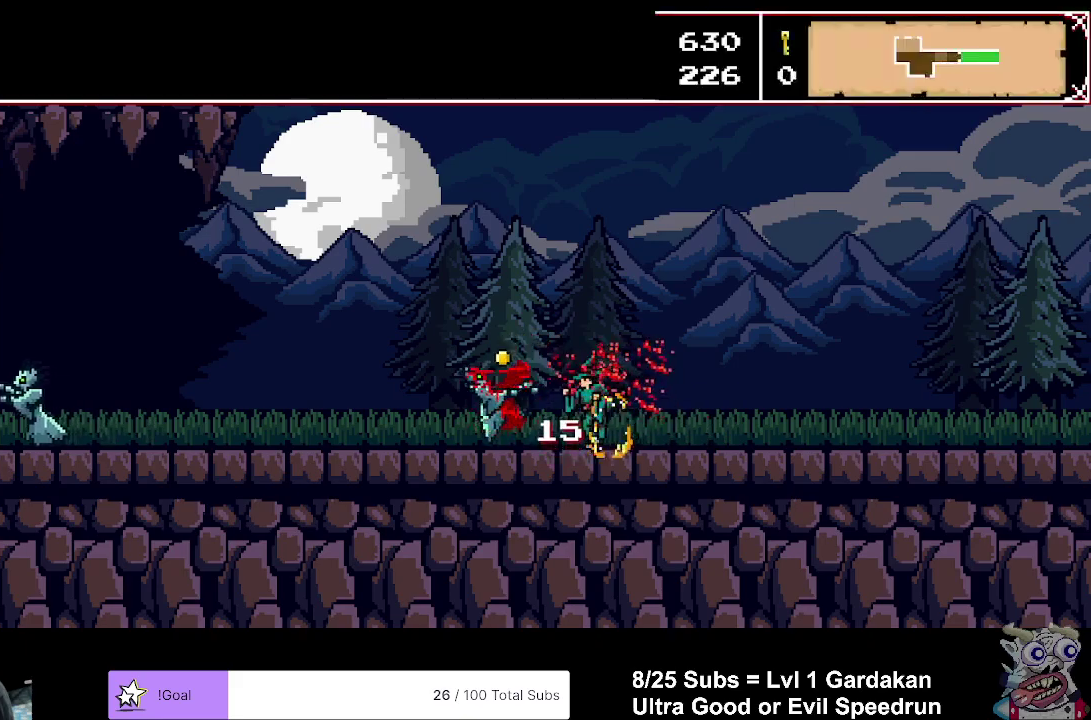
{"buttons": ["DPAD_LEFT"], "right_stick": "center", "events": []}
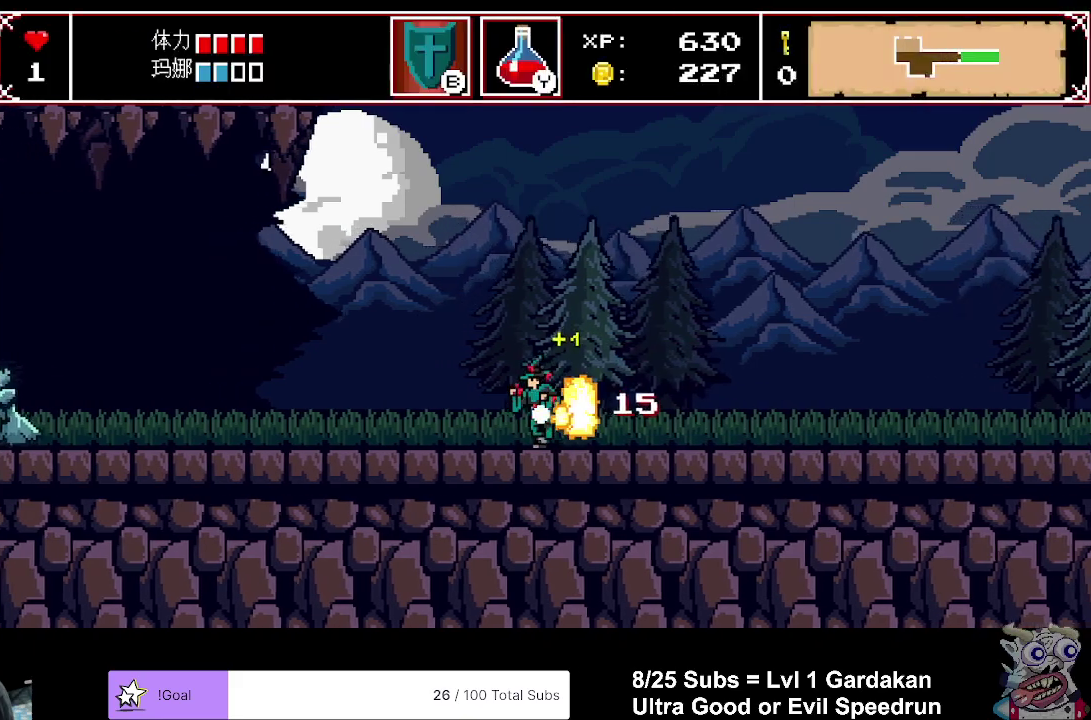
{"buttons": ["DPAD_LEFT"], "right_stick": "center", "events": []}